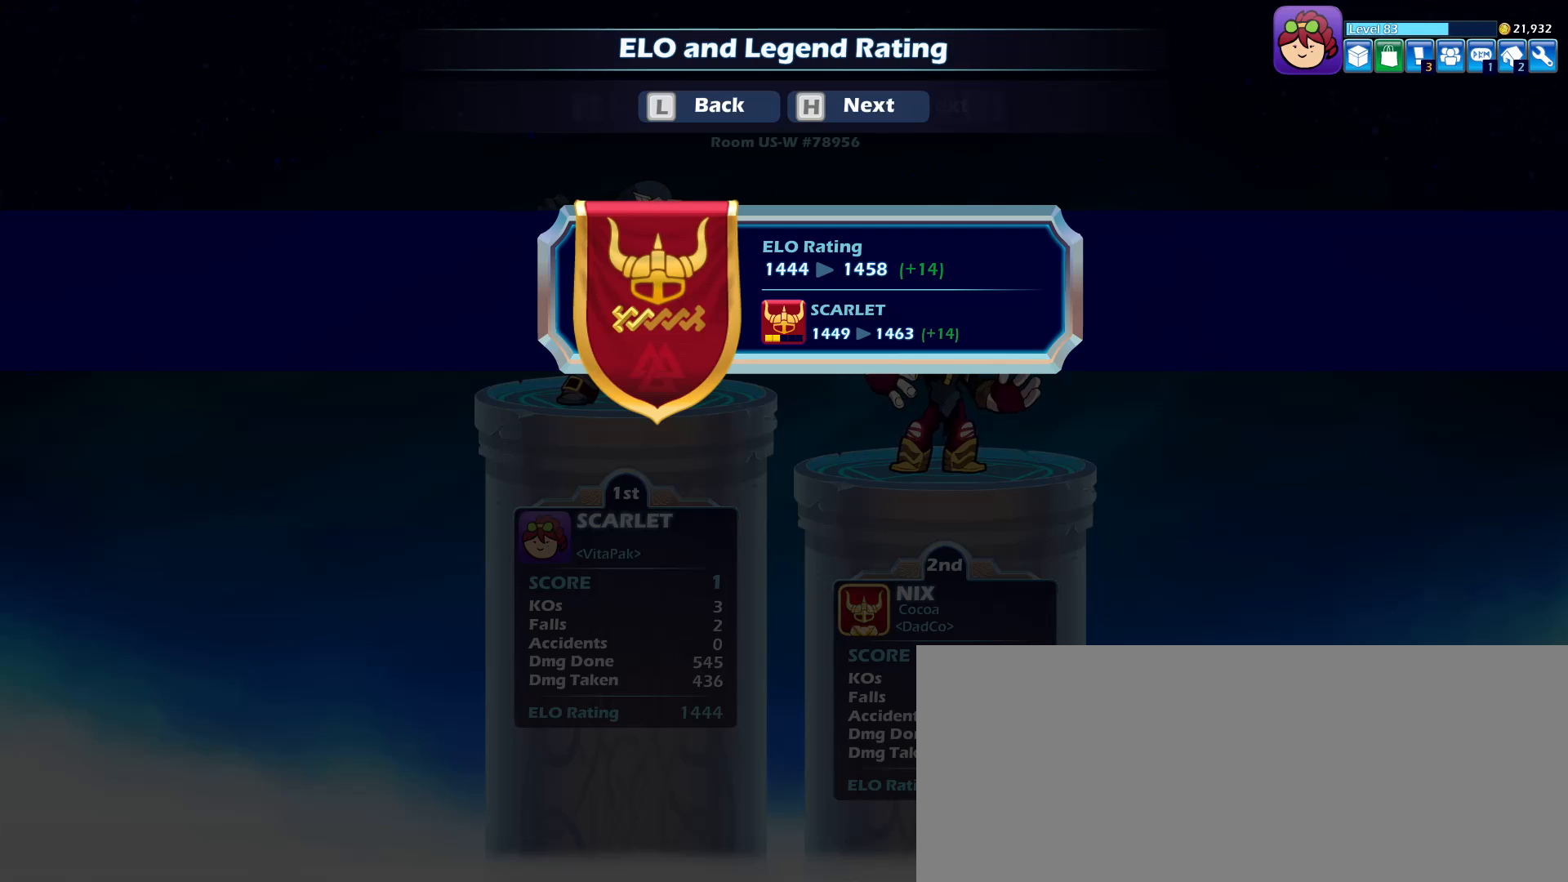
Gameplay with keyboard and mouse; each line is a JSON object with the keys and mouse buttons held at the frame after it. "events" lists presses ("down") and releases ("up") of "a", "alt_l", "alt_r", "ctrl_l", "ctrl_r", "d", "e", "escape", "f", "g", "h", "j", "k", "l", "q", "return", "s", "shift_l", "shift_r", "space", "tab", "w", "mouse_left" and "mouse_right" between this image and that frame as [ms after this image, input, new state], when the widget could be followed in between. "mouse_left", "mouse_right" = the "left", "right" buttons of the "mouse" list. No other keys are recorded. Mouse movement is not recorded.
{"keys": [], "mouse": [], "events": [[66, "return", "down"], [116, "return", "up"]]}
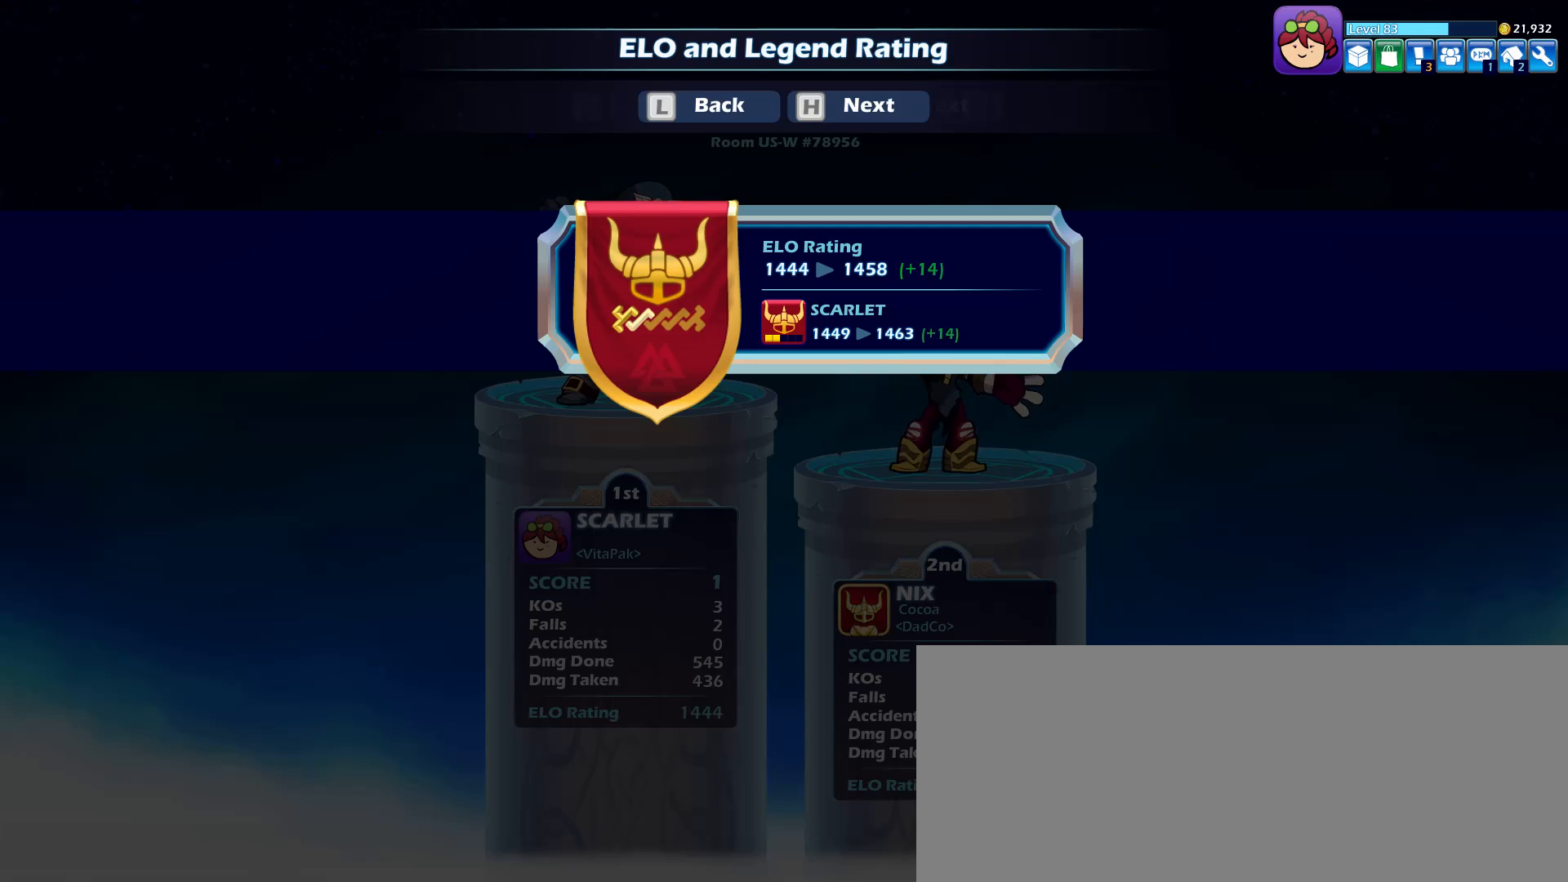
{"keys": ["e"], "mouse": [], "events": [[450, "e", "down"]]}
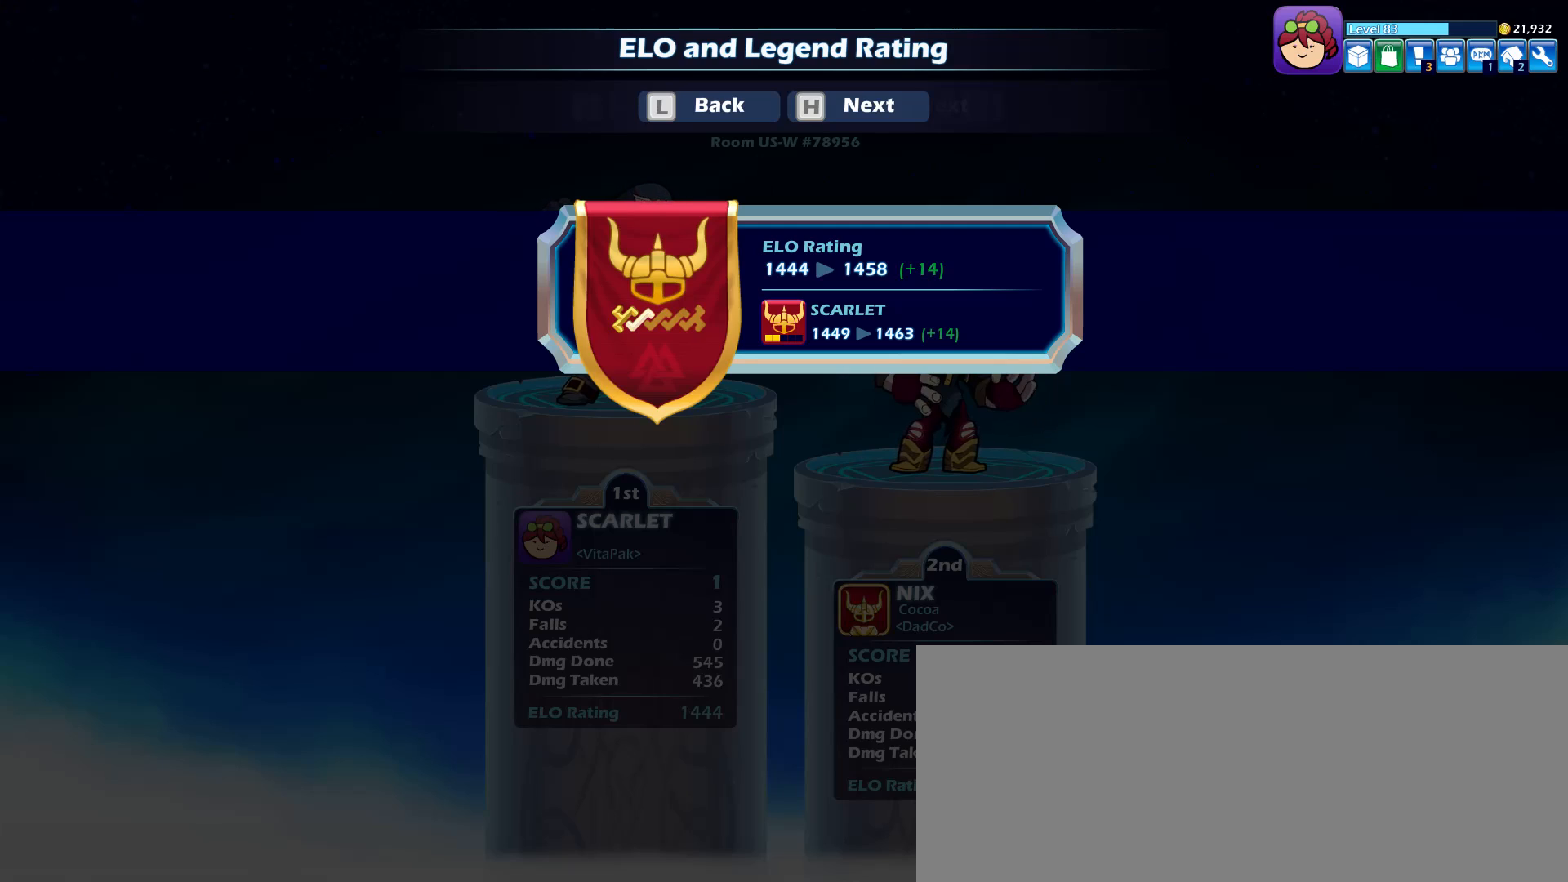
{"keys": [], "mouse": [], "events": [[50, "e", "up"]]}
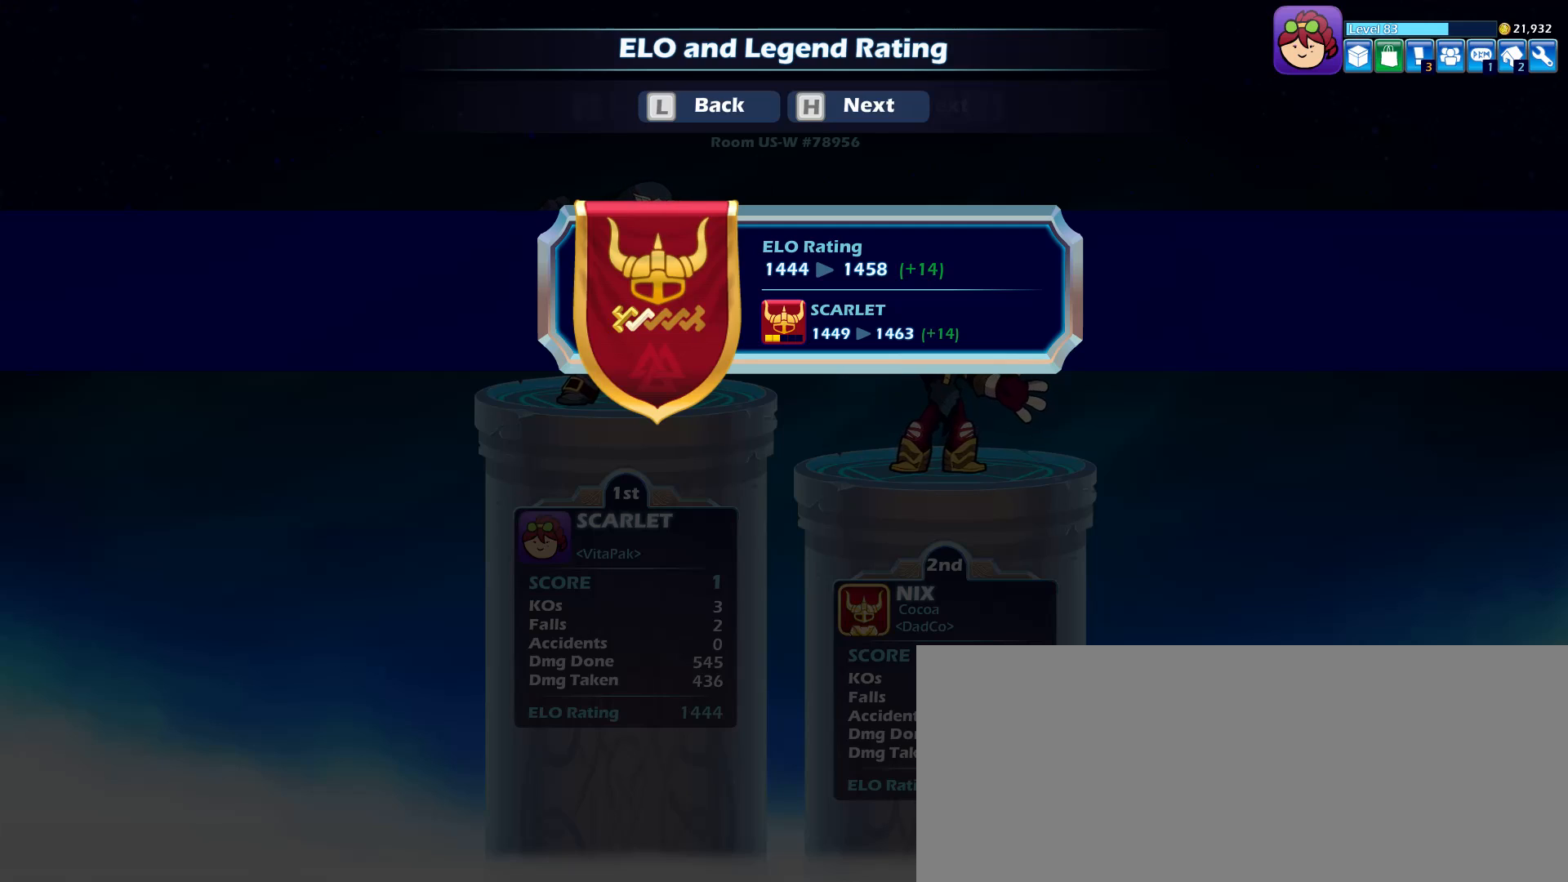
{"keys": [], "mouse": [], "events": []}
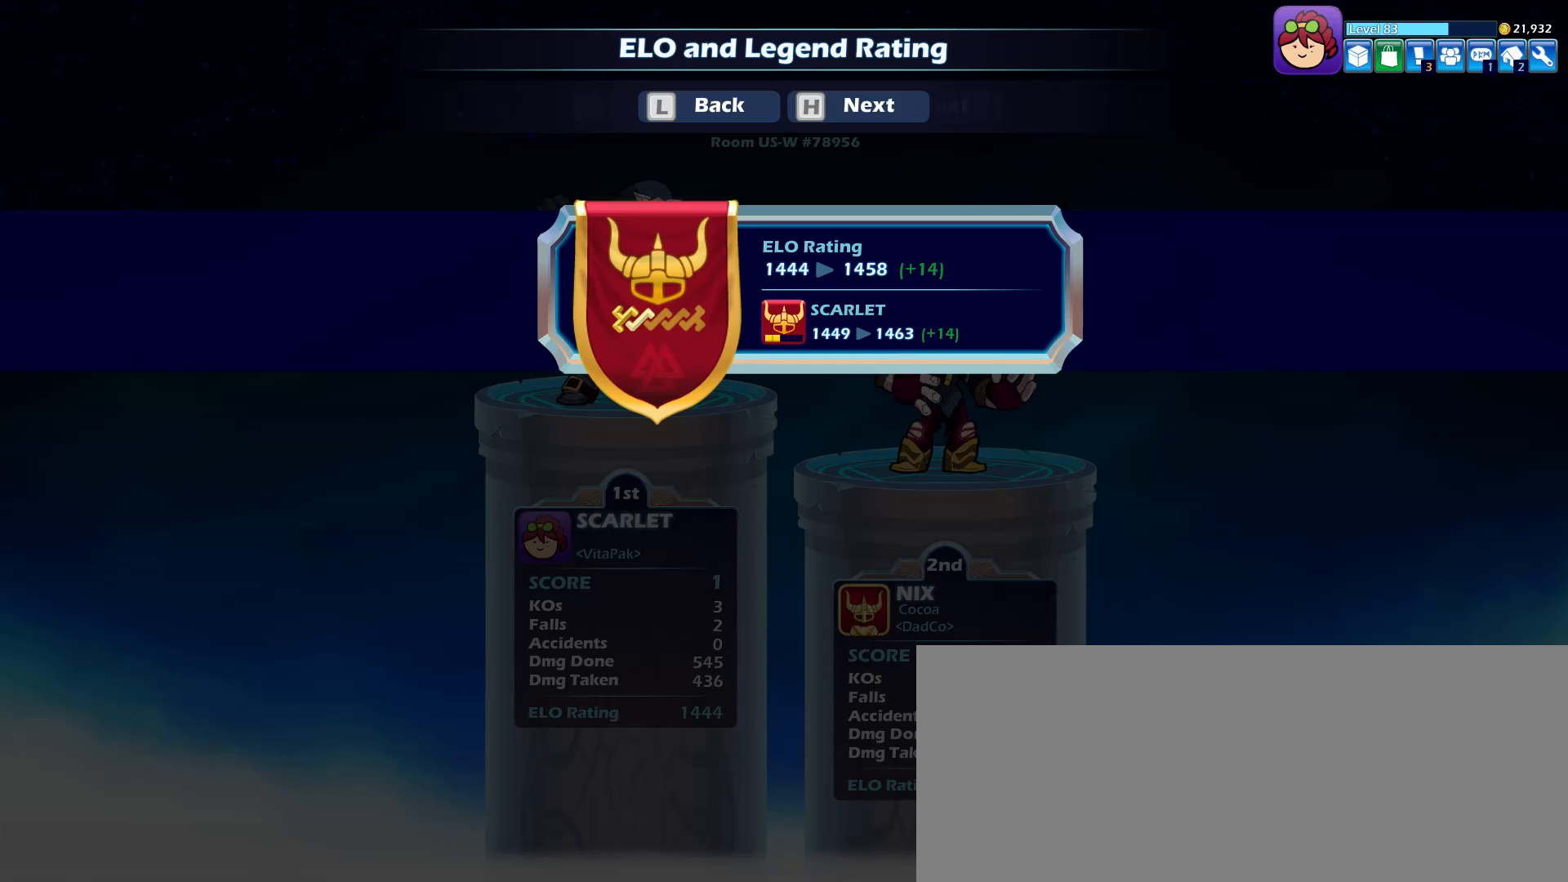
{"keys": [], "mouse": [], "events": []}
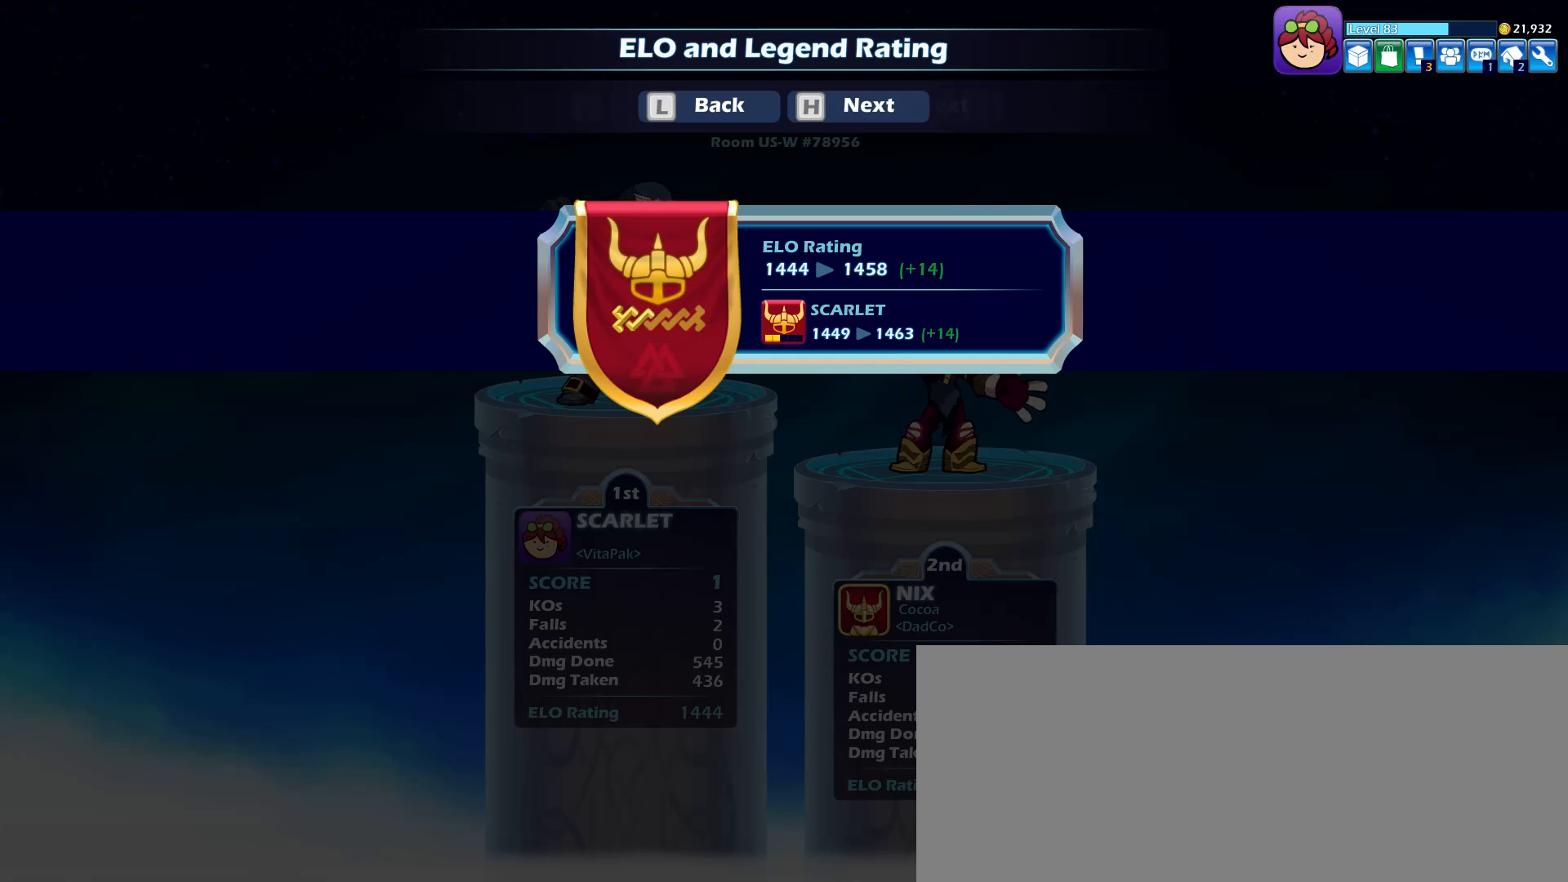
{"keys": [], "mouse": [], "events": [[150, "d", "down"], [233, "d", "up"]]}
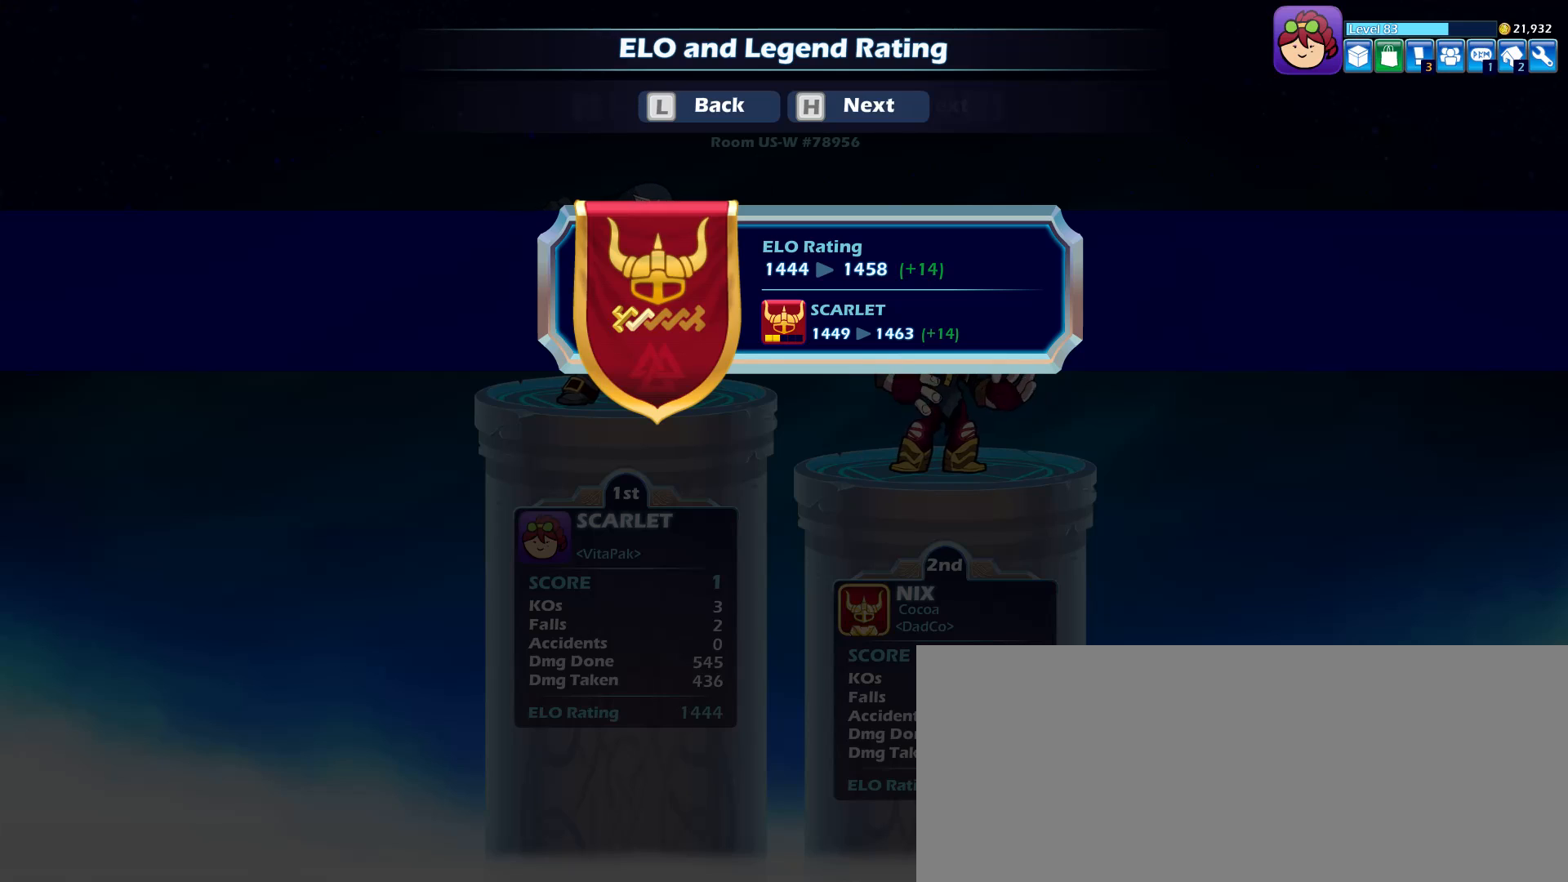
{"keys": [], "mouse": [], "events": [[300, "g", "down"], [350, "g", "up"], [400, "space", "down"], [450, "space", "up"]]}
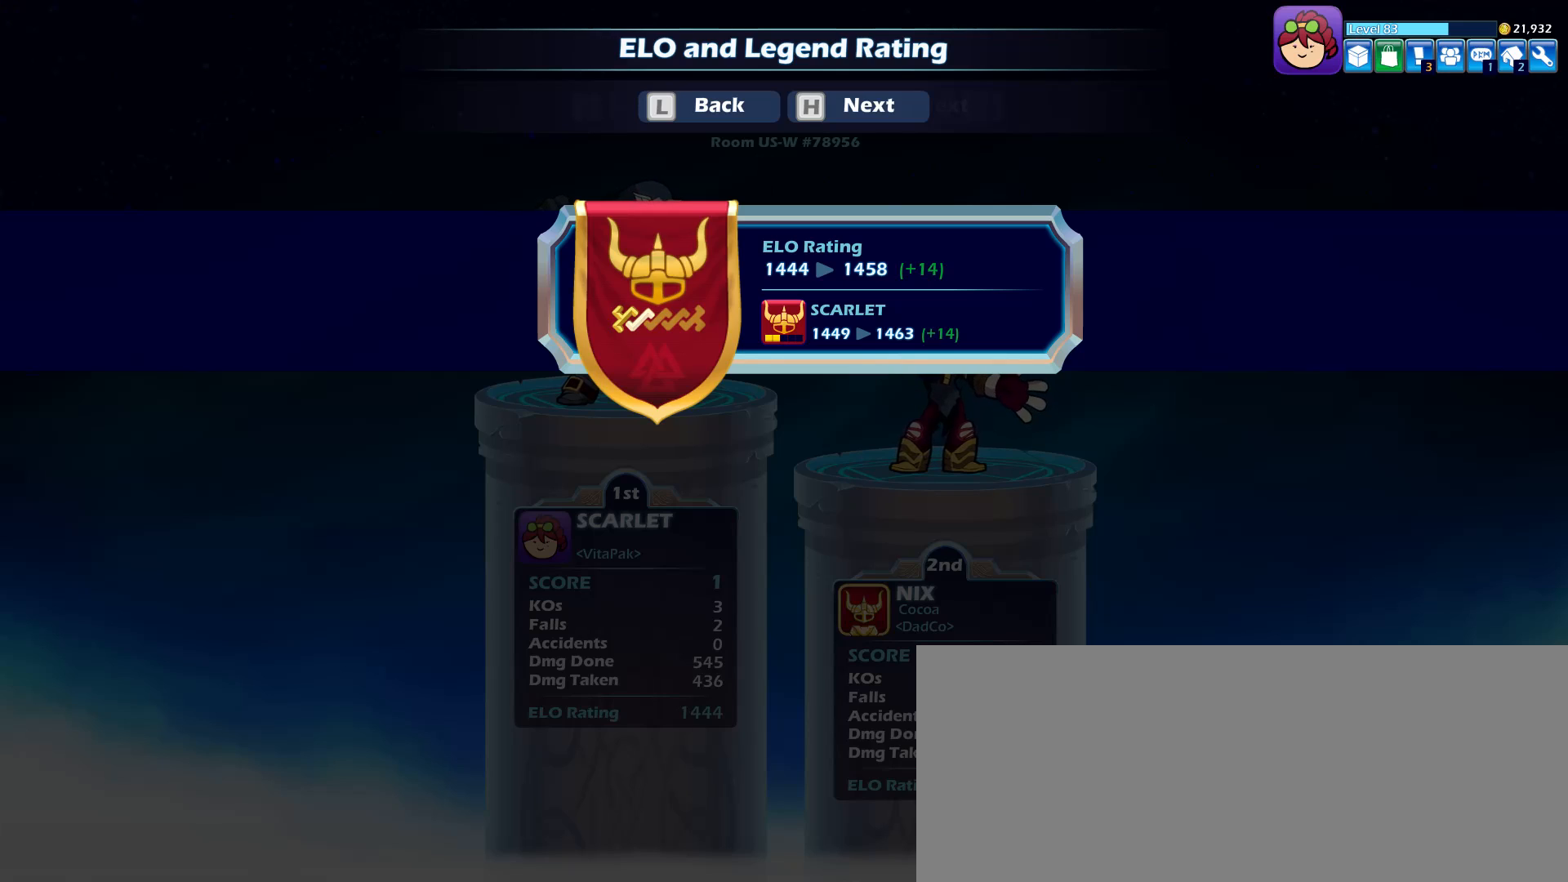
{"keys": [], "mouse": [], "events": [[366, "space", "down"], [450, "space", "up"]]}
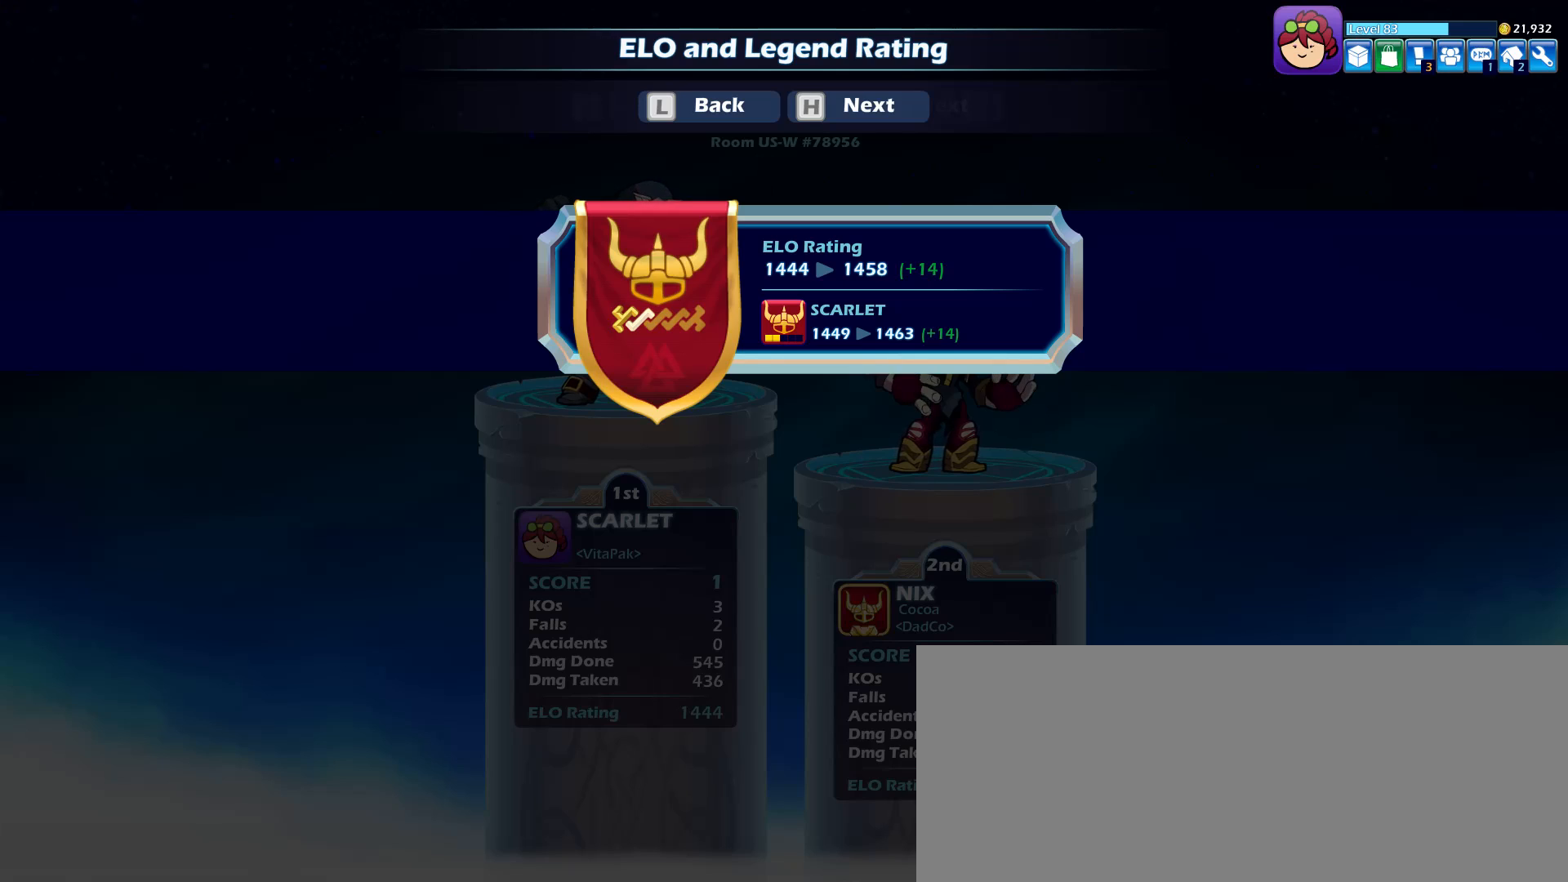
{"keys": [], "mouse": [], "events": []}
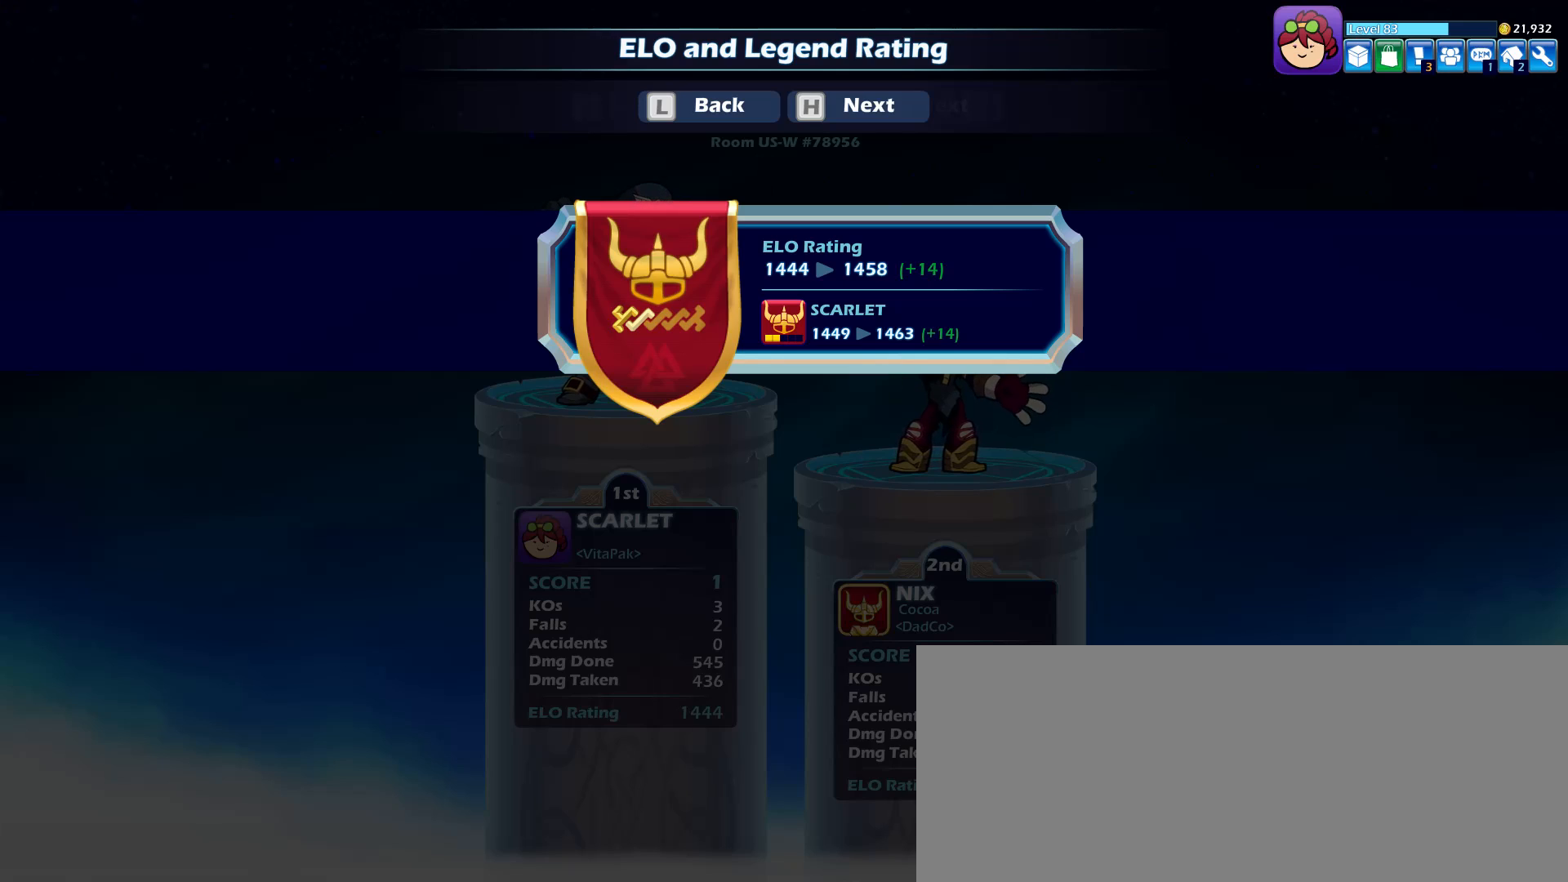
{"keys": ["shift_l"], "mouse": [], "events": [[66, "space", "down"], [166, "space", "up"], [200, "shift_l", "down"]]}
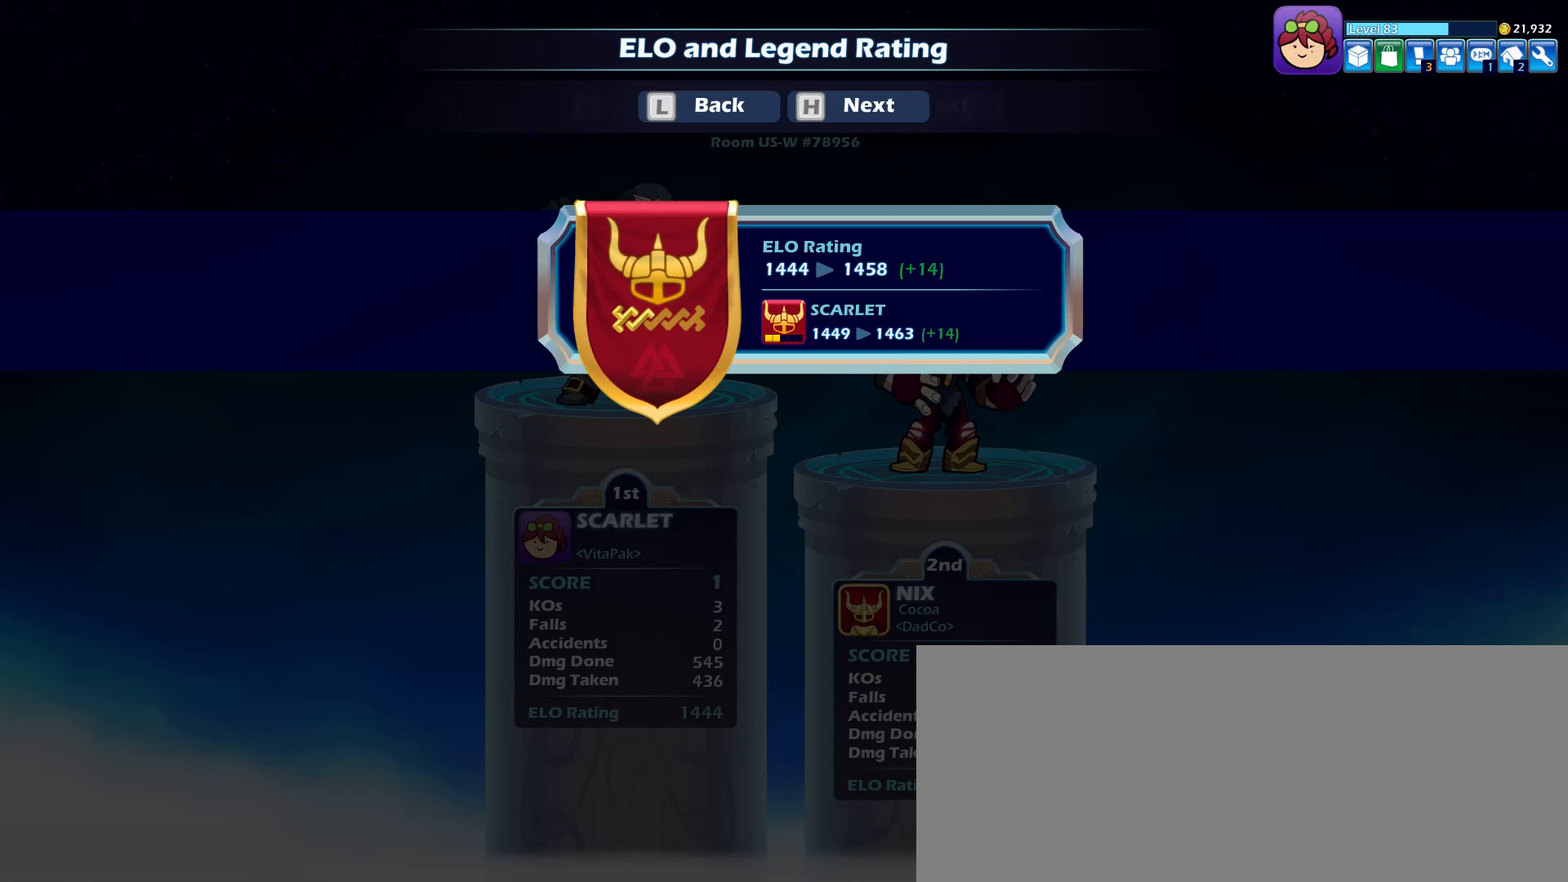
{"keys": [], "mouse": [], "events": [[83, "shift_l", "up"]]}
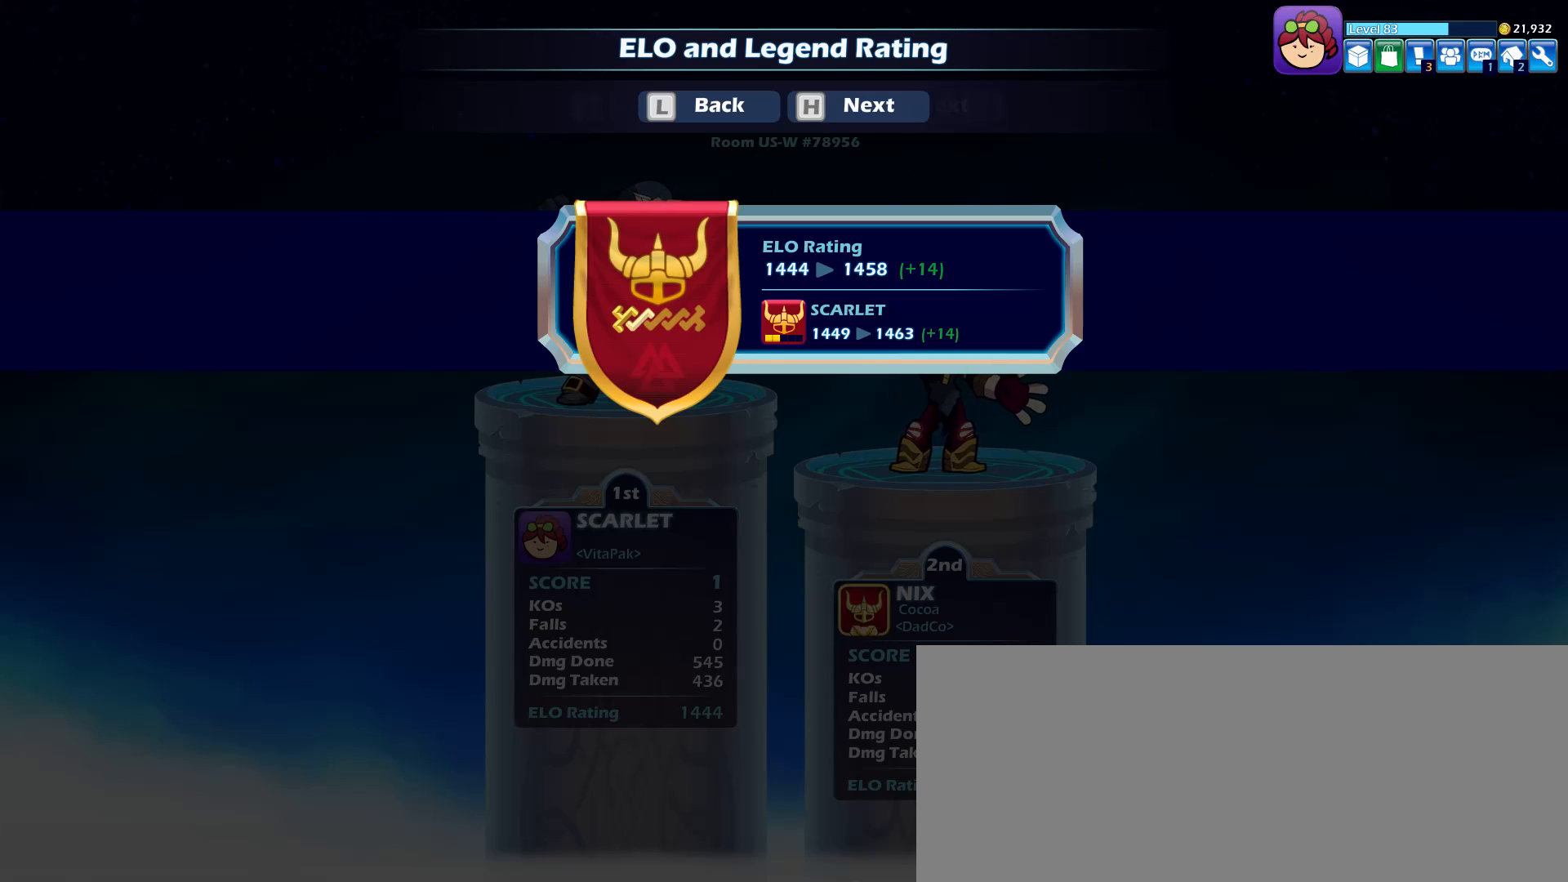
{"keys": [], "mouse": [], "events": [[200, "return", "down"], [233, "return", "up"]]}
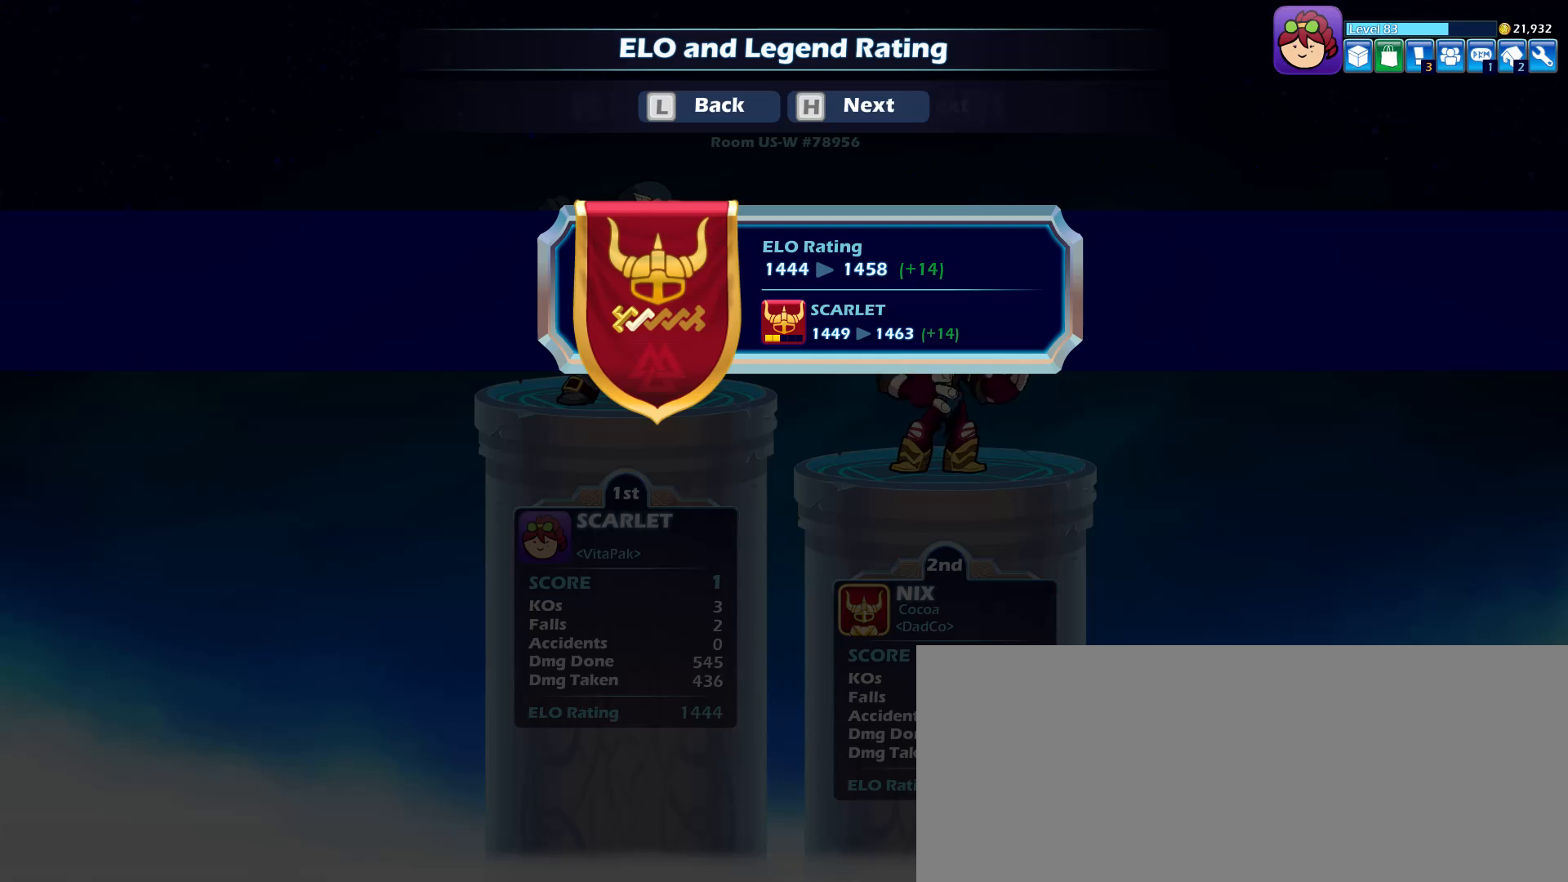
{"keys": [], "mouse": [], "events": []}
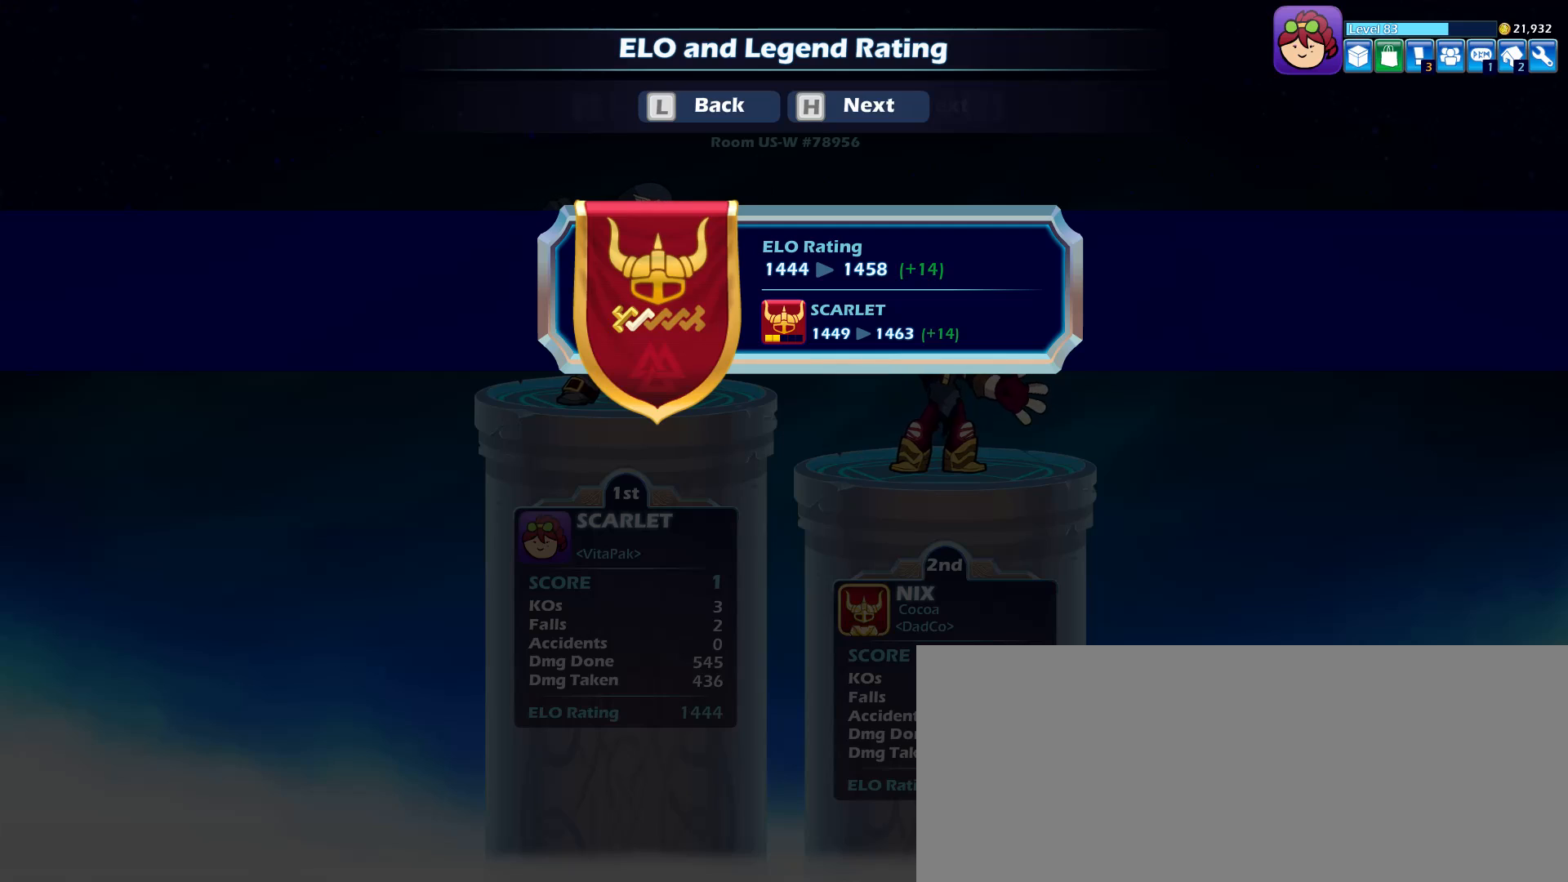
{"keys": [], "mouse": [], "events": []}
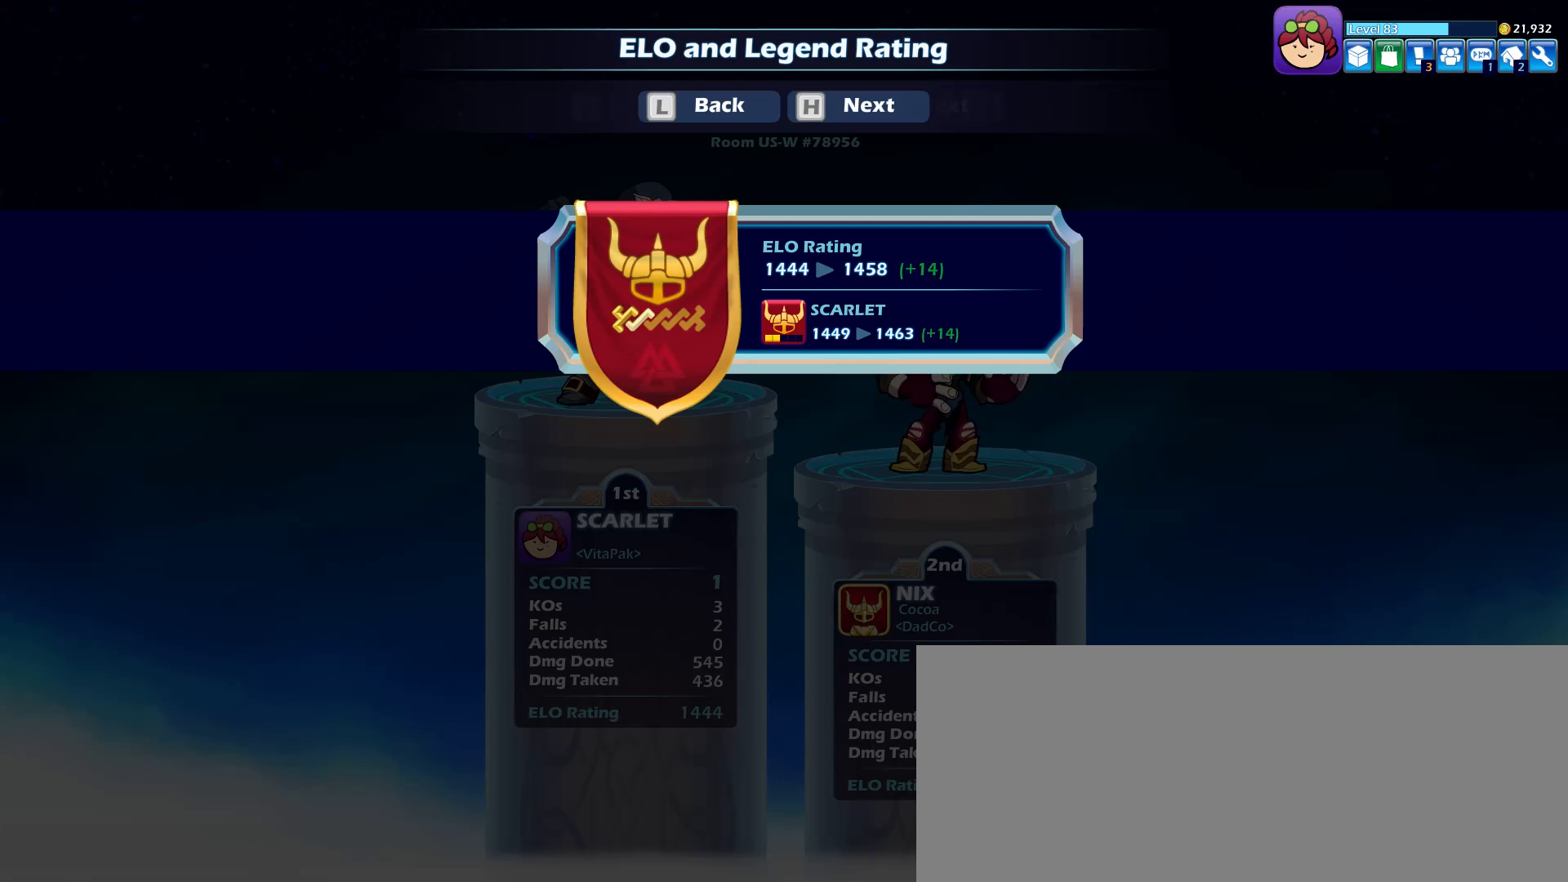
{"keys": [], "mouse": [], "events": []}
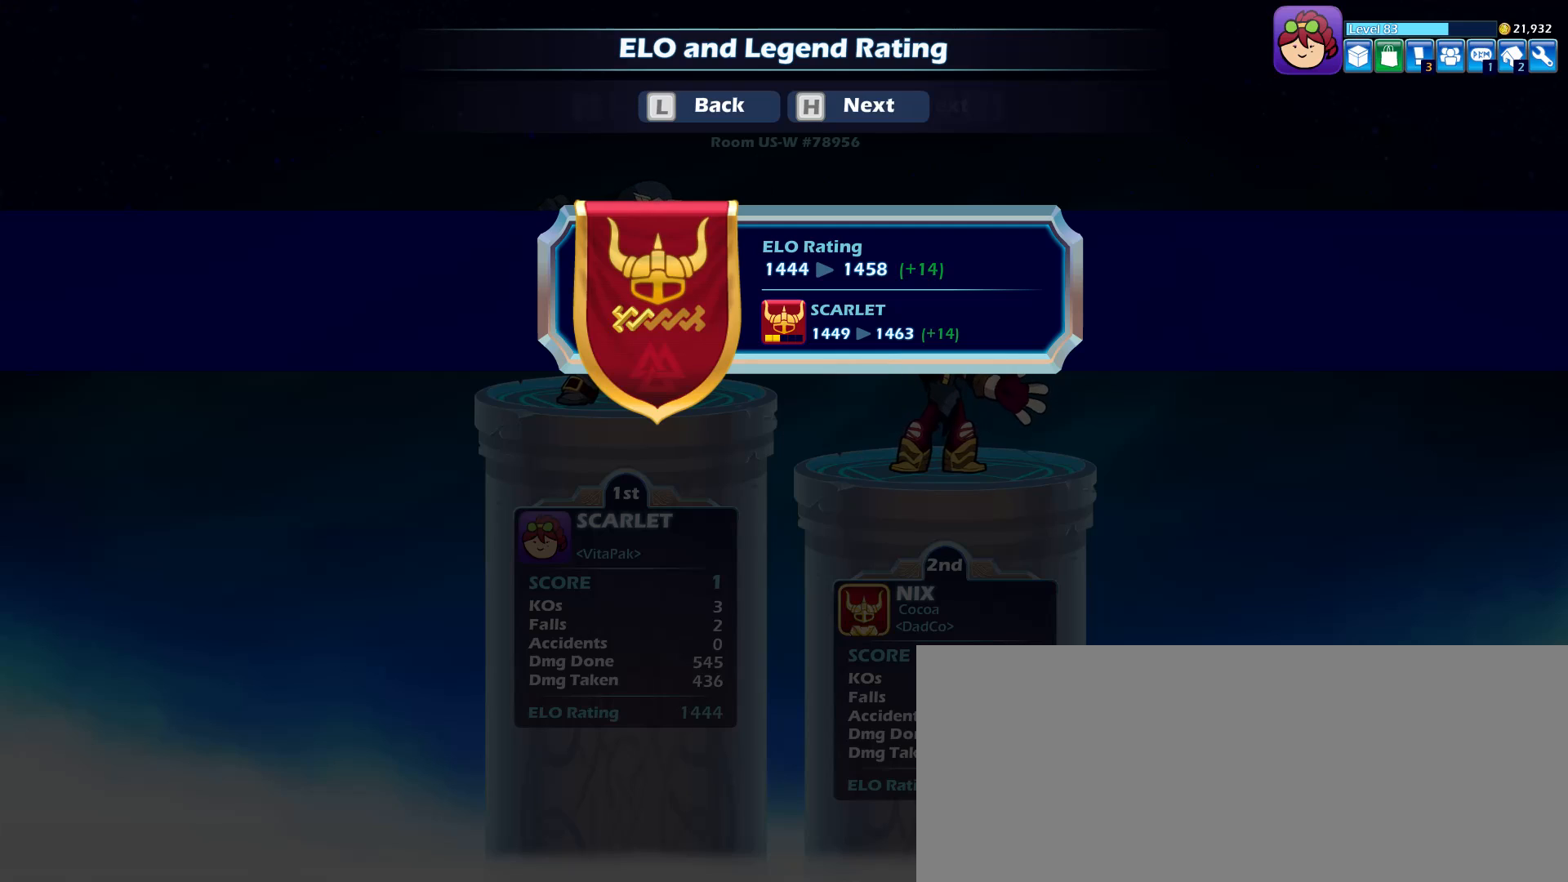
{"keys": [], "mouse": [], "events": []}
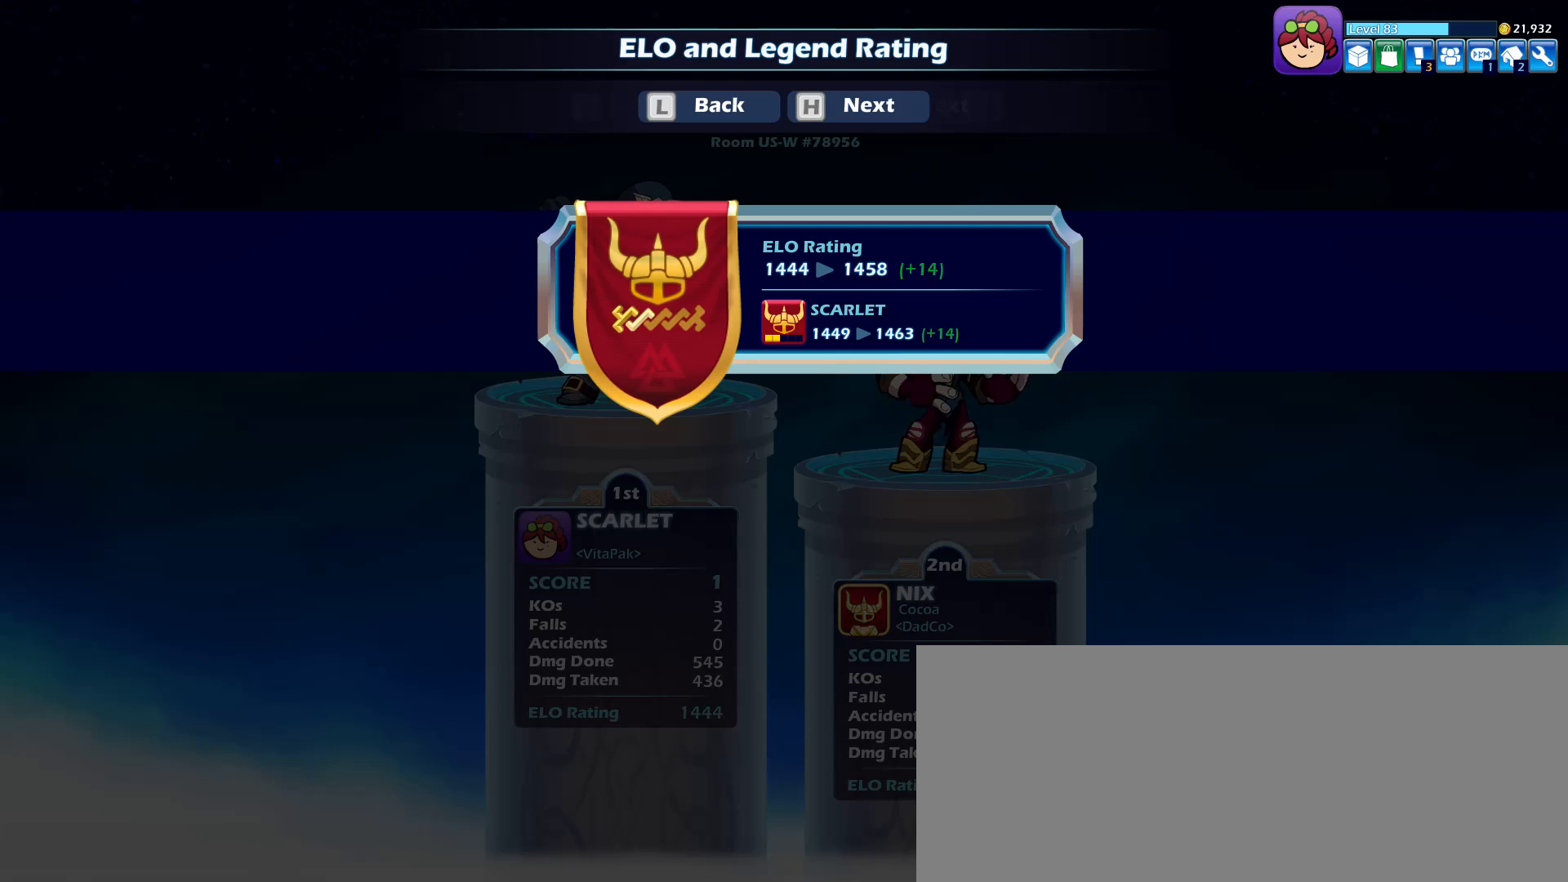
{"keys": [], "mouse": [], "events": []}
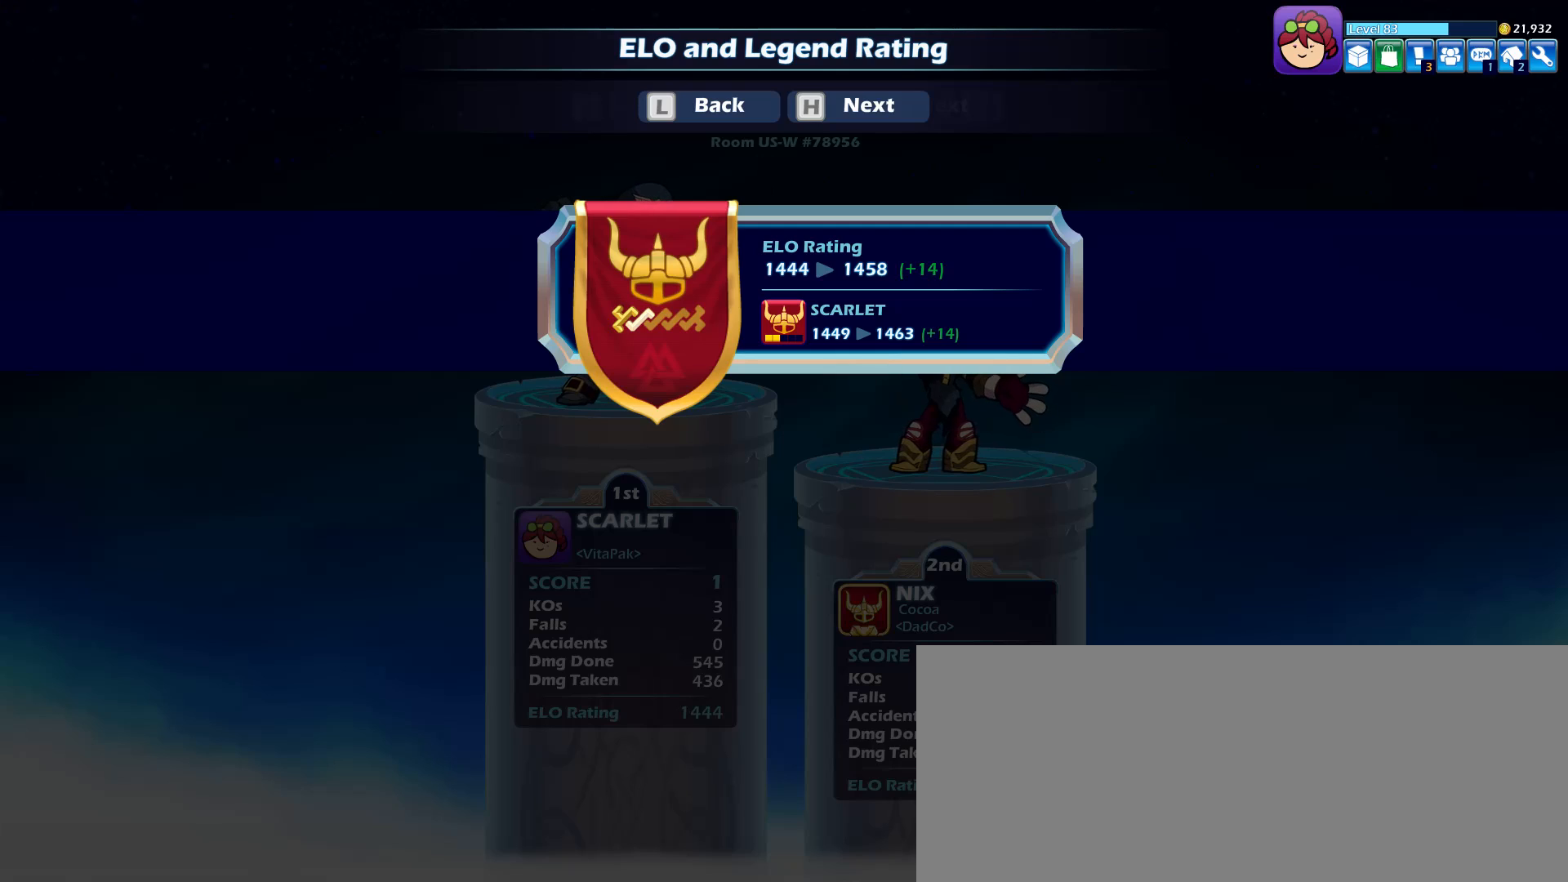
{"keys": [], "mouse": [], "events": []}
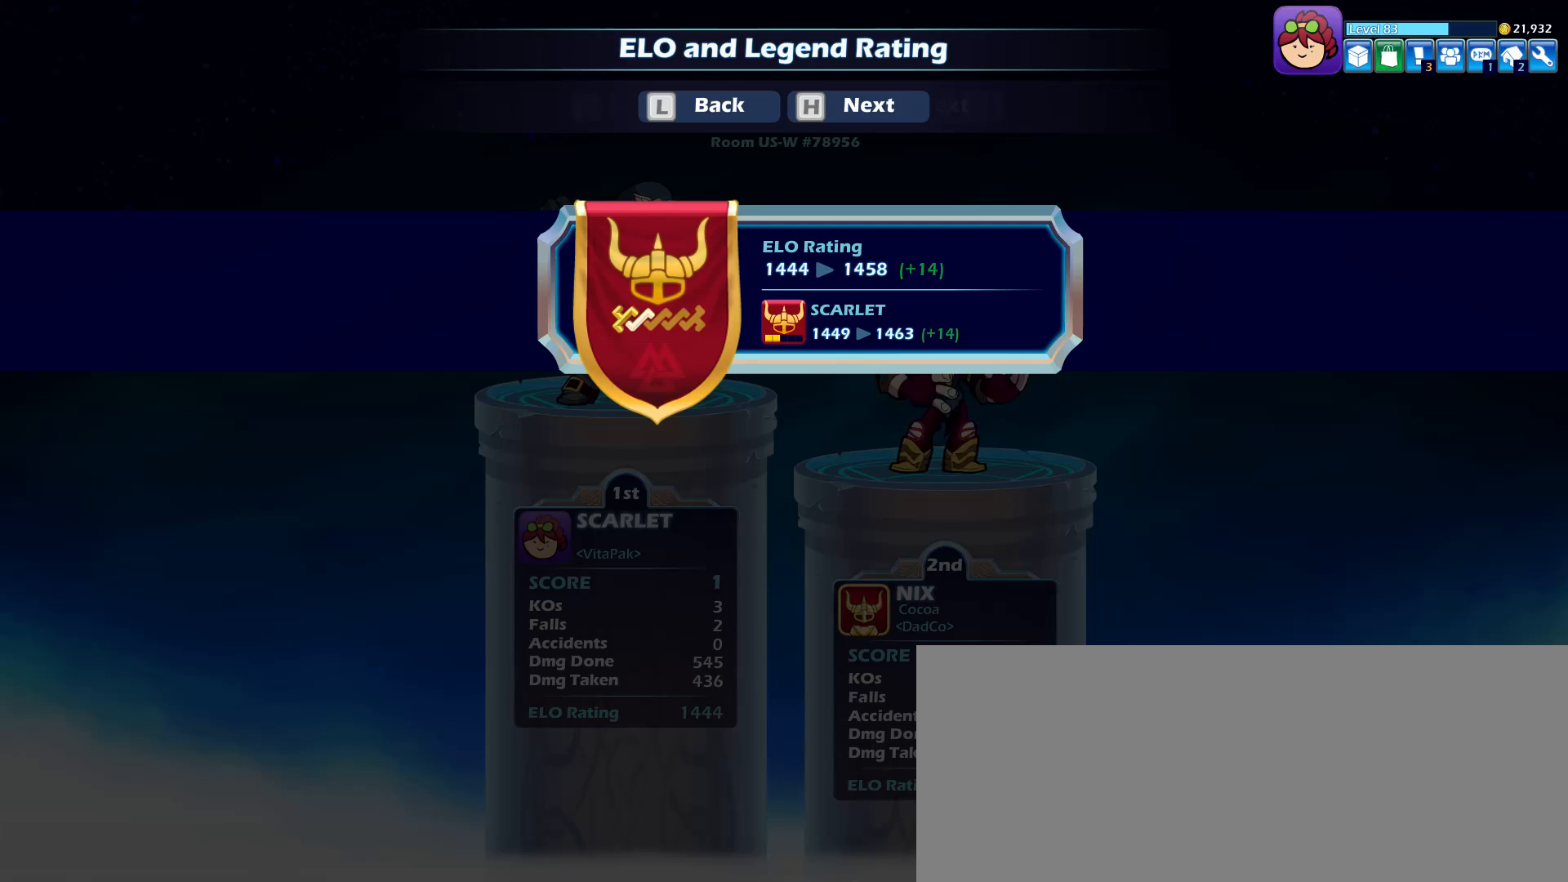
{"keys": [], "mouse": [], "events": [[433, "return", "down"], [483, "return", "up"]]}
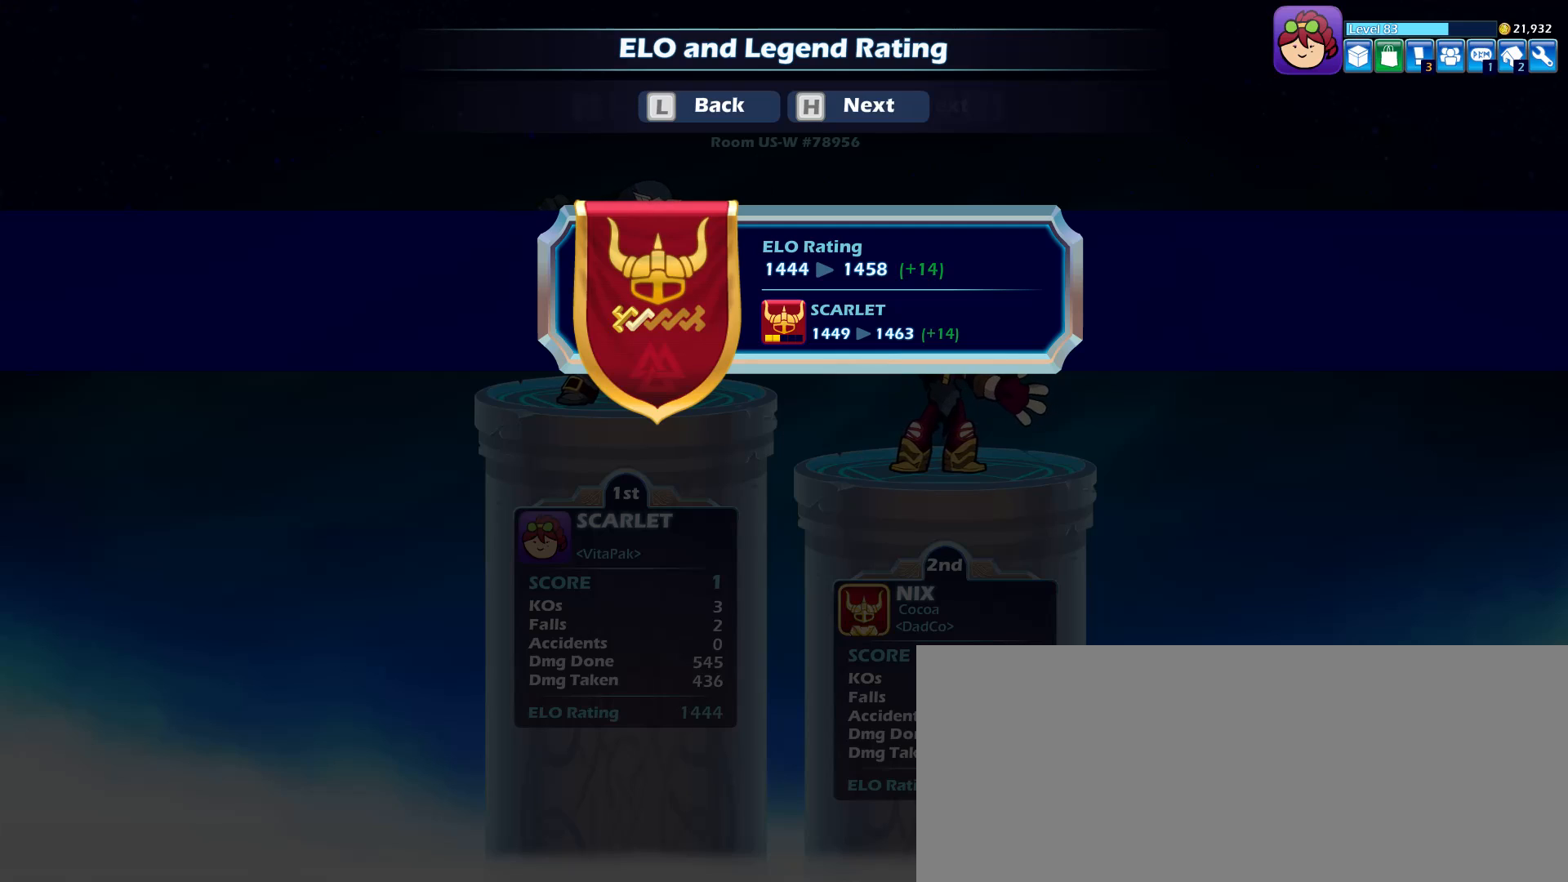
{"keys": [], "mouse": [], "events": []}
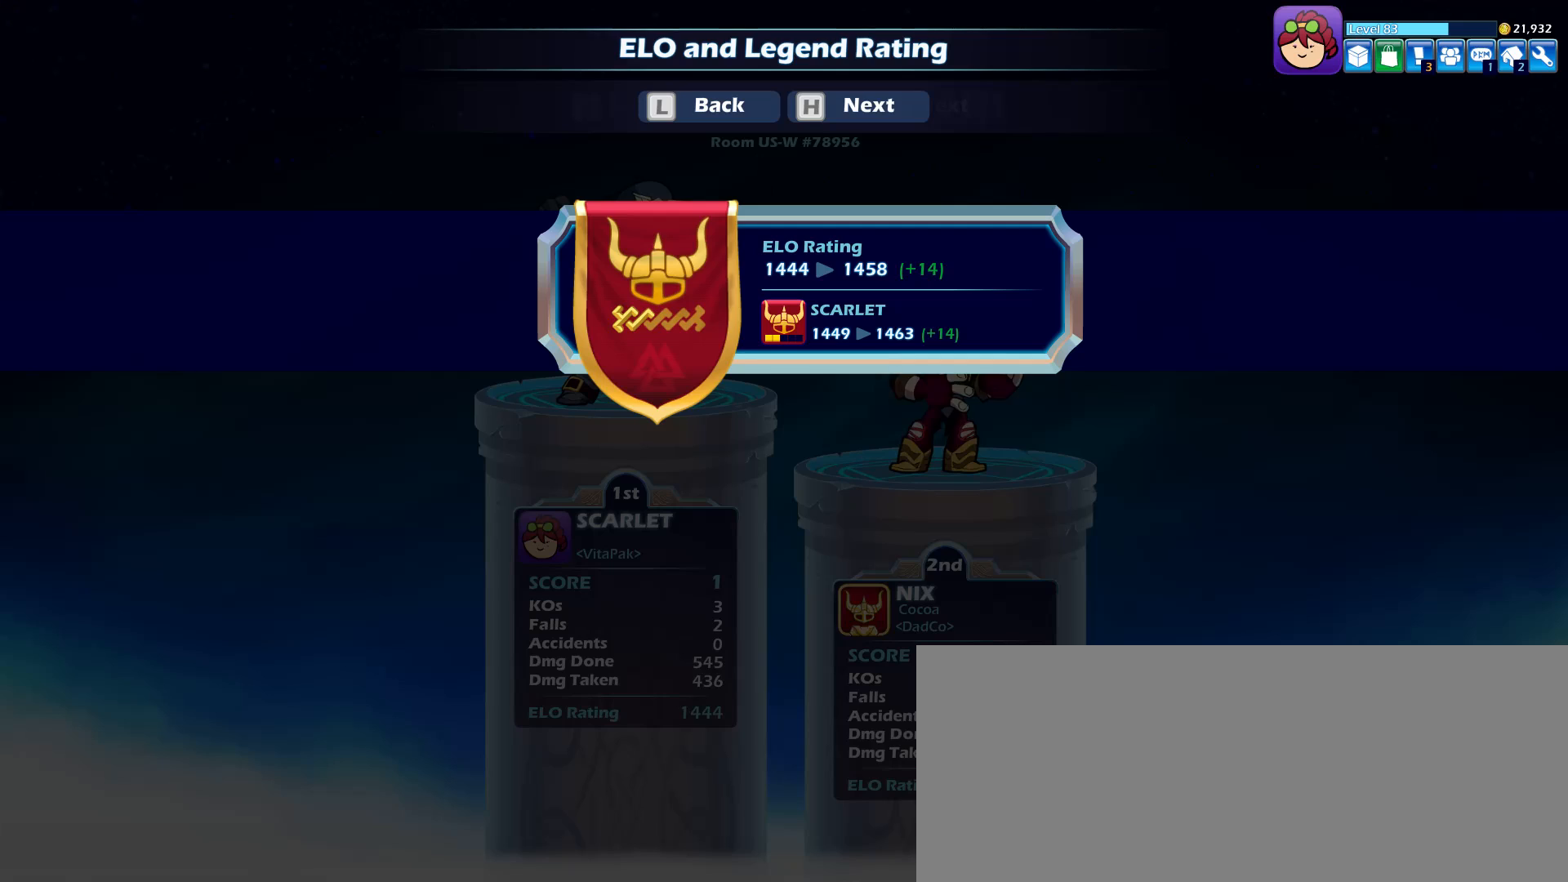
{"keys": [], "mouse": [], "events": []}
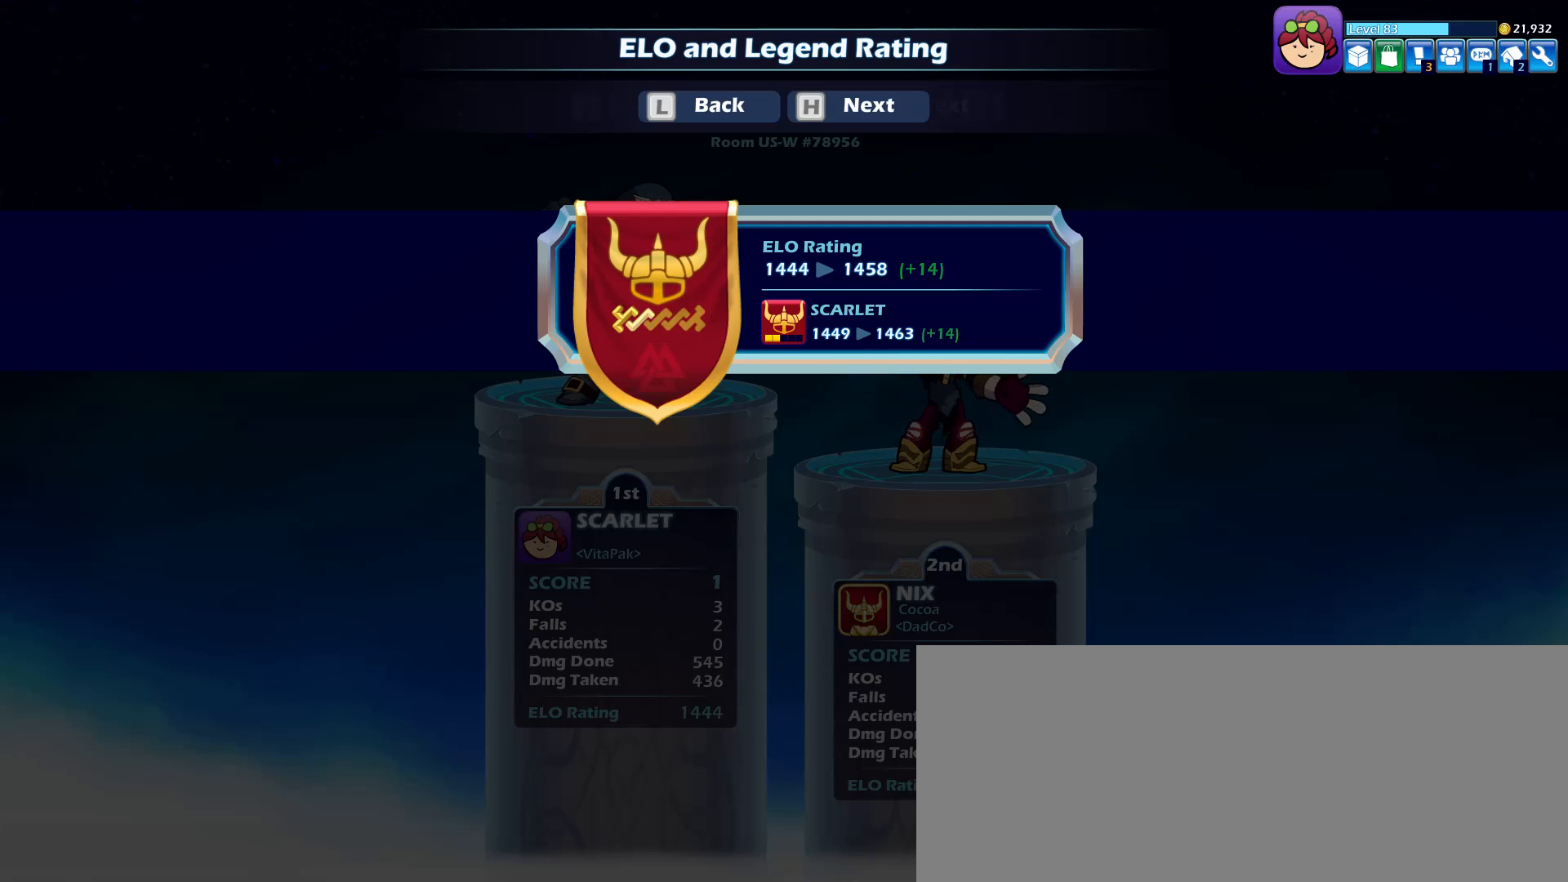
{"keys": [], "mouse": [], "events": []}